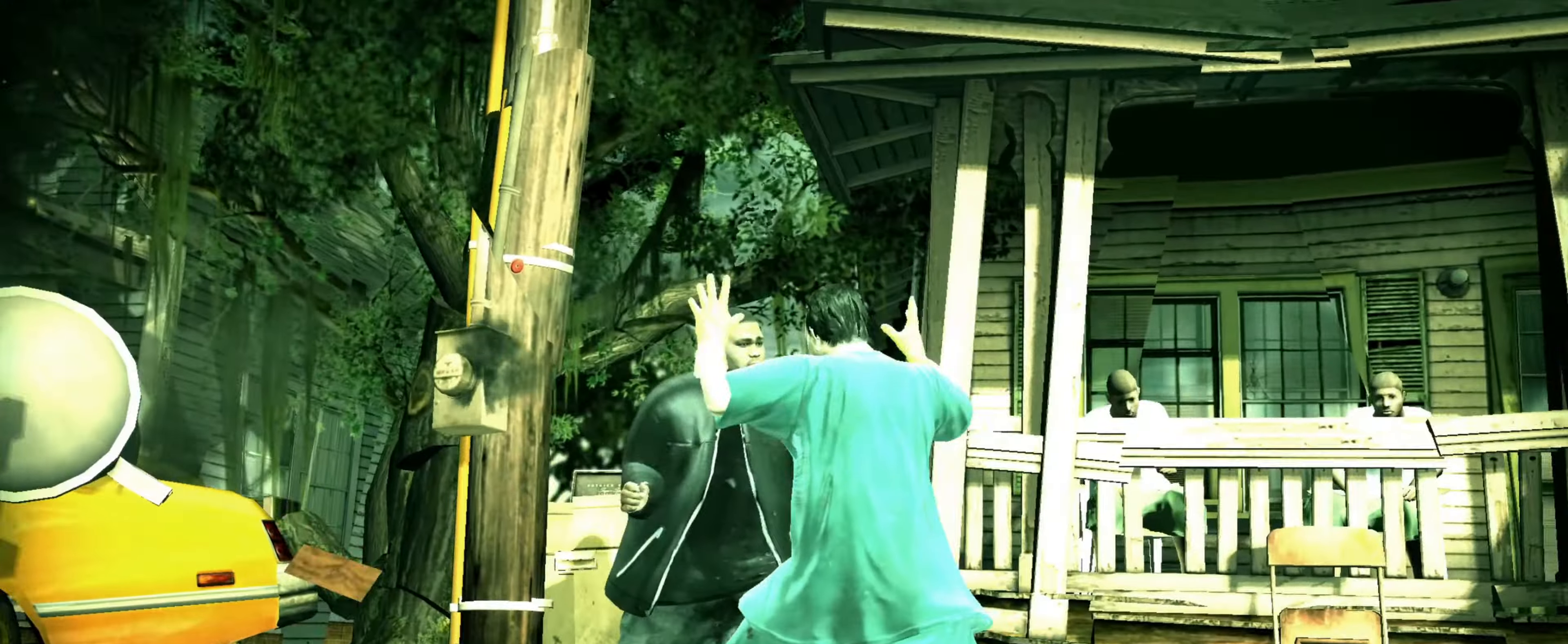
Gameplay with a controller (PlayStation layout); each line is a JSON object with the inputs held at the frame after it. "events" lists button and stick changes between this image and that frame as [ms after this image, input, new state], when the widget could be followed in between. Not read: L3 R3.
{"buttons": [], "left_stick": "up", "right_stick": "center", "events": [[50, "DPAD_LEFT", "down"], [100, "DPAD_LEFT", "up"], [183, "DPAD_LEFT", "down"], [216, "DPAD_LEFT", "up"], [250, "DPAD_LEFT", "down"], [316, "DPAD_LEFT", "up"], [500, "left_stick", "up"]]}
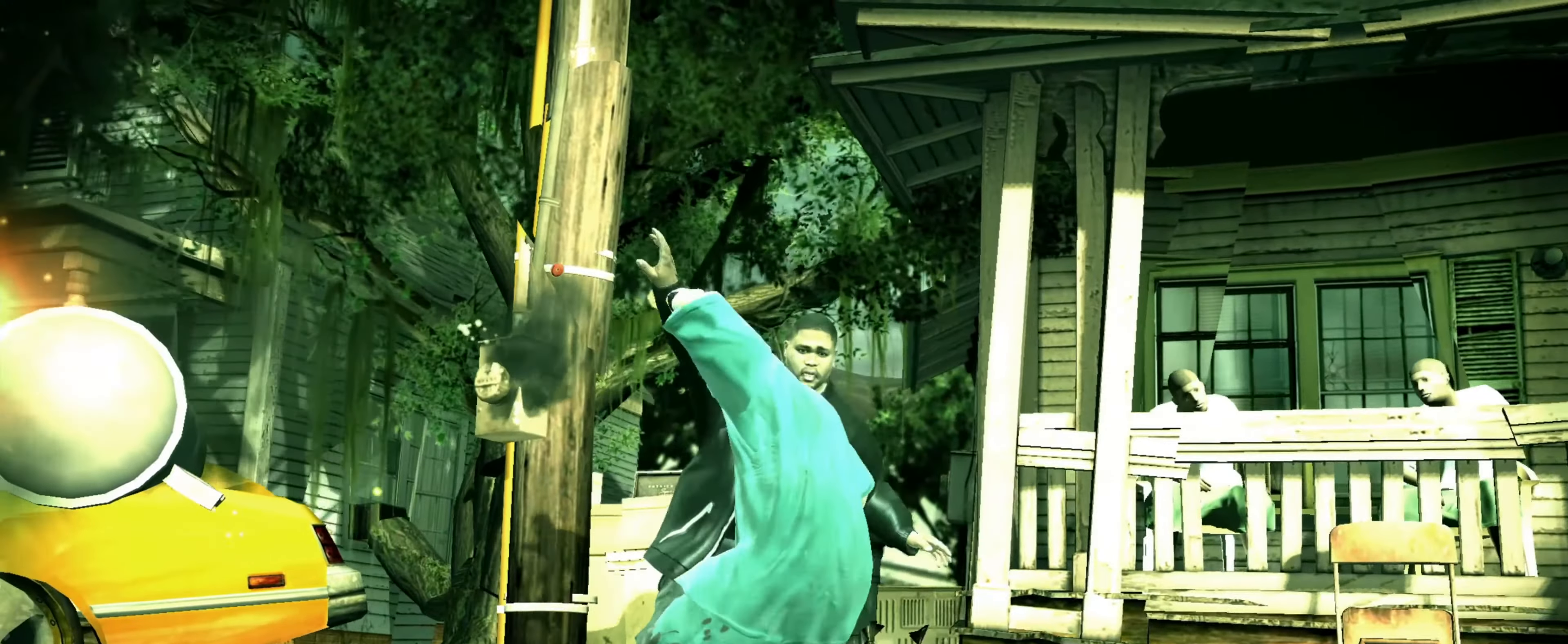
{"buttons": [], "left_stick": "center", "right_stick": "center", "events": [[100, "left_stick", "center"]]}
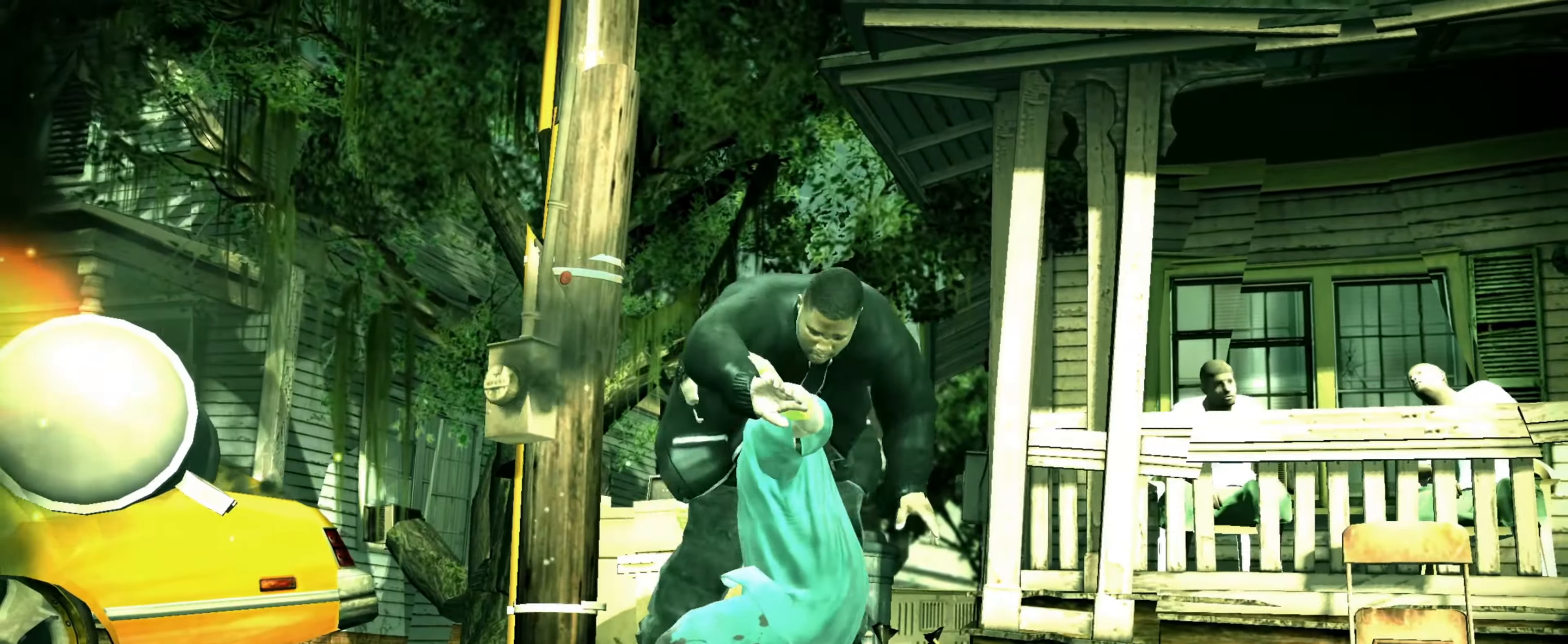
{"buttons": [], "left_stick": "center", "right_stick": "center", "events": [[83, "left_stick", "down-right"], [267, "left_stick", "down-left"], [450, "left_stick", "center"]]}
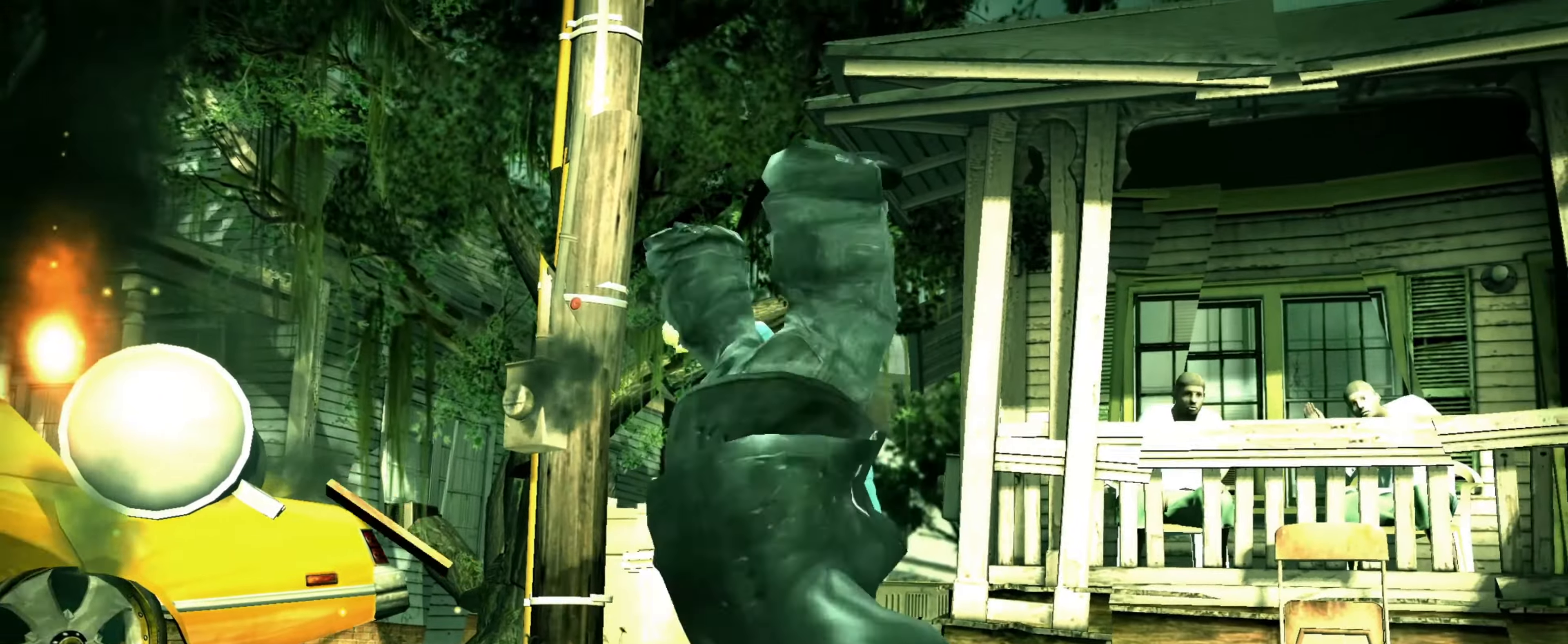
{"buttons": [], "left_stick": "down", "right_stick": "center", "events": [[117, "left_stick", "down"], [200, "left_stick", "center"], [283, "left_stick", "down"], [350, "left_stick", "center"], [450, "left_stick", "down"]]}
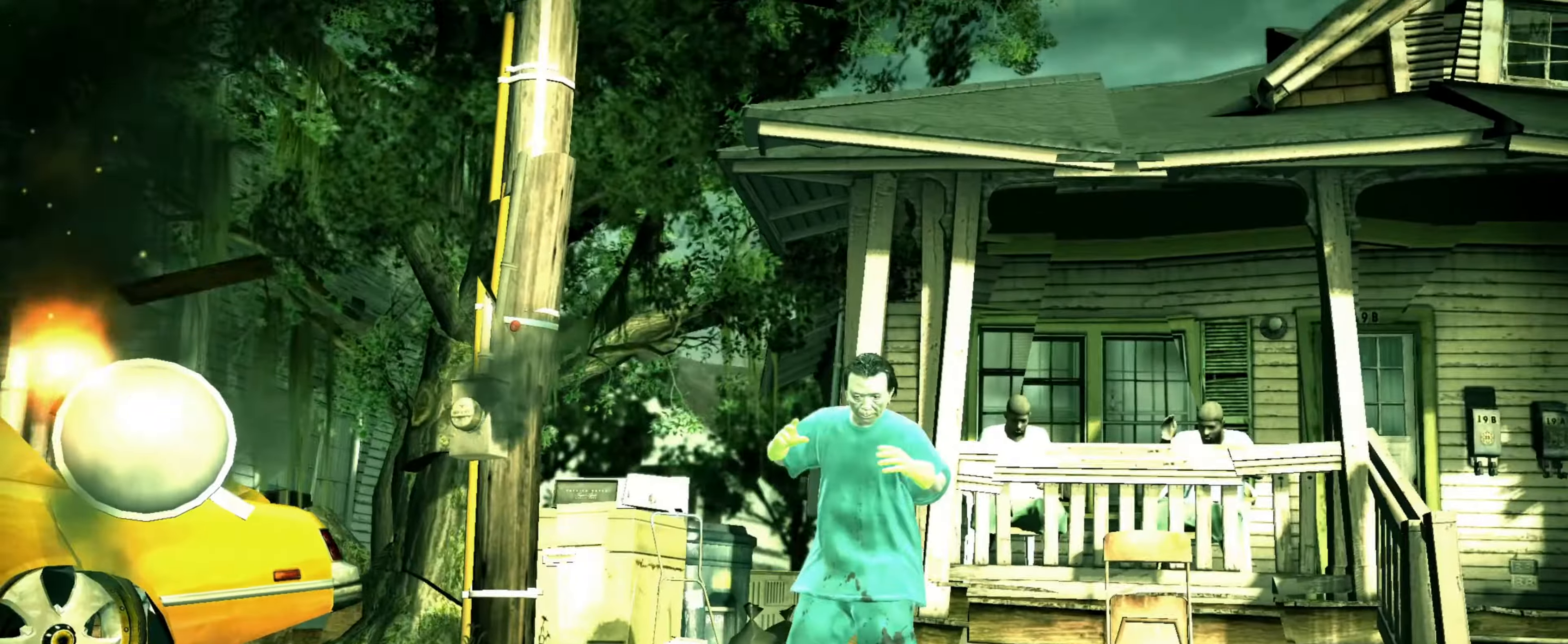
{"buttons": [], "left_stick": "center", "right_stick": "center", "events": [[183, "left_stick", "center"], [250, "left_stick", "down"], [300, "left_stick", "center"]]}
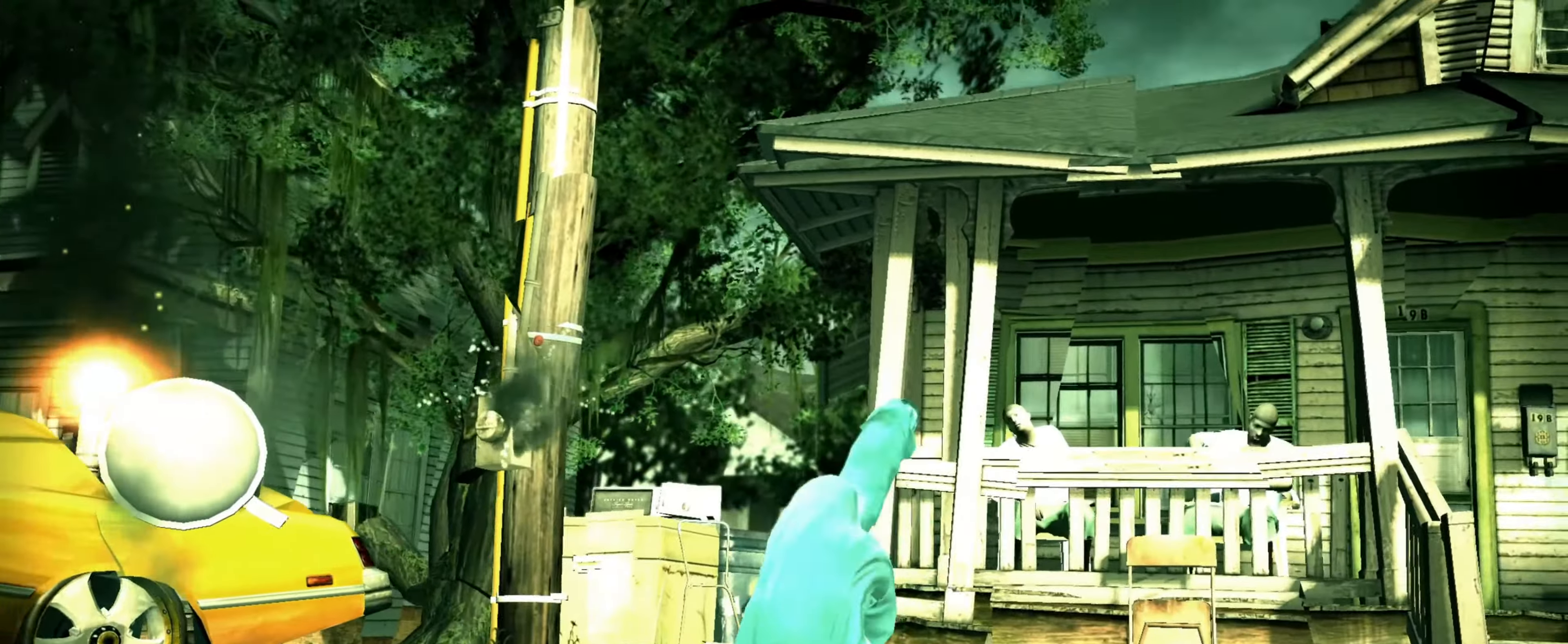
{"buttons": ["TRIANGLE"], "left_stick": "center", "right_stick": "center", "events": [[17, "left_stick", "down-left"], [83, "left_stick", "center"], [383, "TRIANGLE", "down"], [417, "TRIANGLE", "up"], [500, "TRIANGLE", "down"]]}
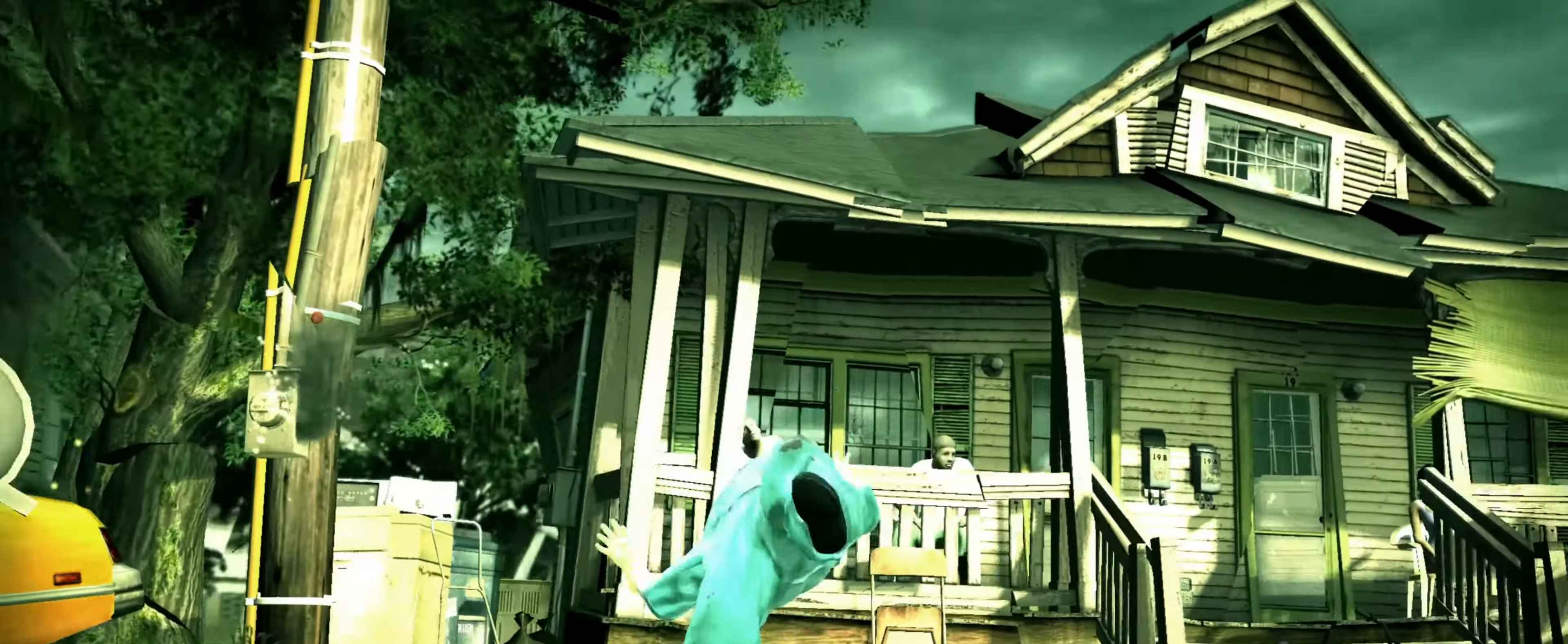
{"buttons": [], "left_stick": "up", "right_stick": "center", "events": [[33, "TRIANGLE", "up"], [100, "TRIANGLE", "down"], [167, "TRIANGLE", "up"], [200, "left_stick", "up-left"], [233, "TRIANGLE", "down"], [250, "TRIANGLE", "up"], [283, "left_stick", "center"], [350, "TRIANGLE", "down"], [350, "left_stick", "up"], [367, "TRIANGLE", "up"]]}
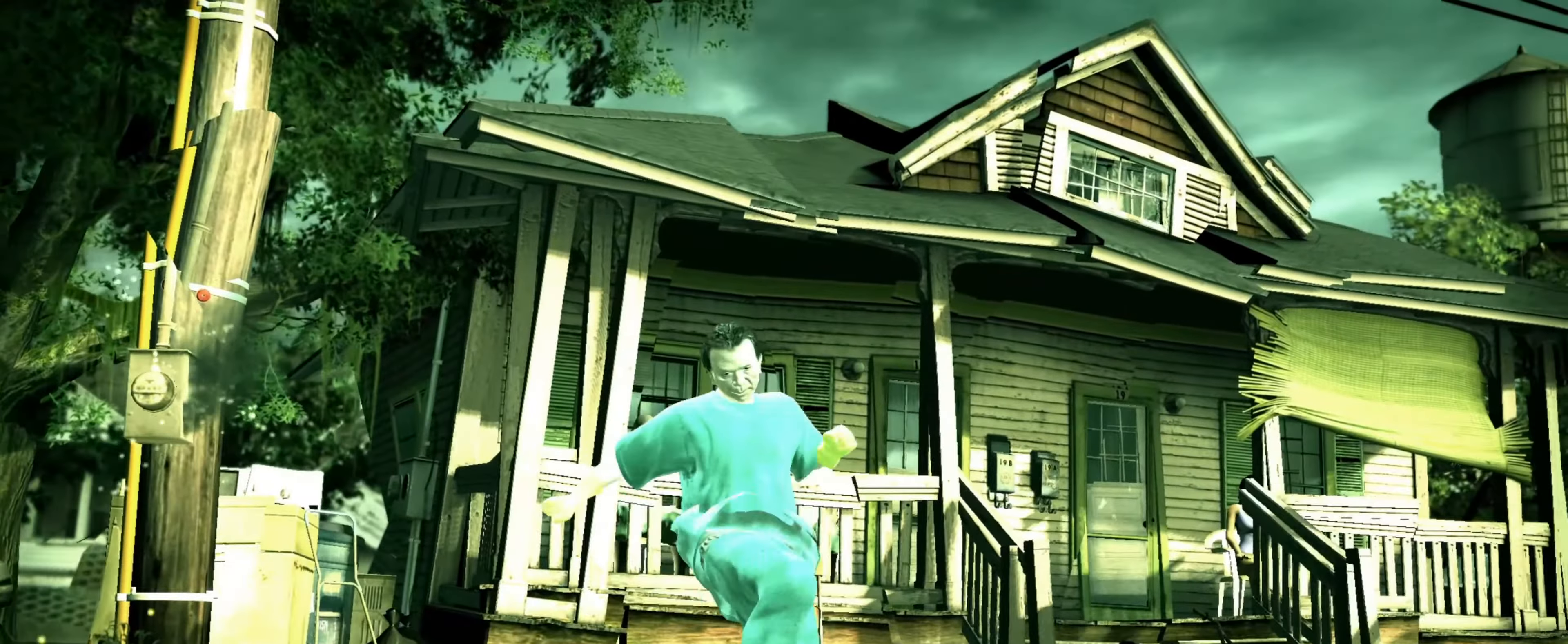
{"buttons": ["R1"], "left_stick": "up", "right_stick": "center", "events": [[33, "R1", "down"], [217, "R1", "up"], [333, "R1", "down"], [433, "R1", "up"], [467, "R1", "down"]]}
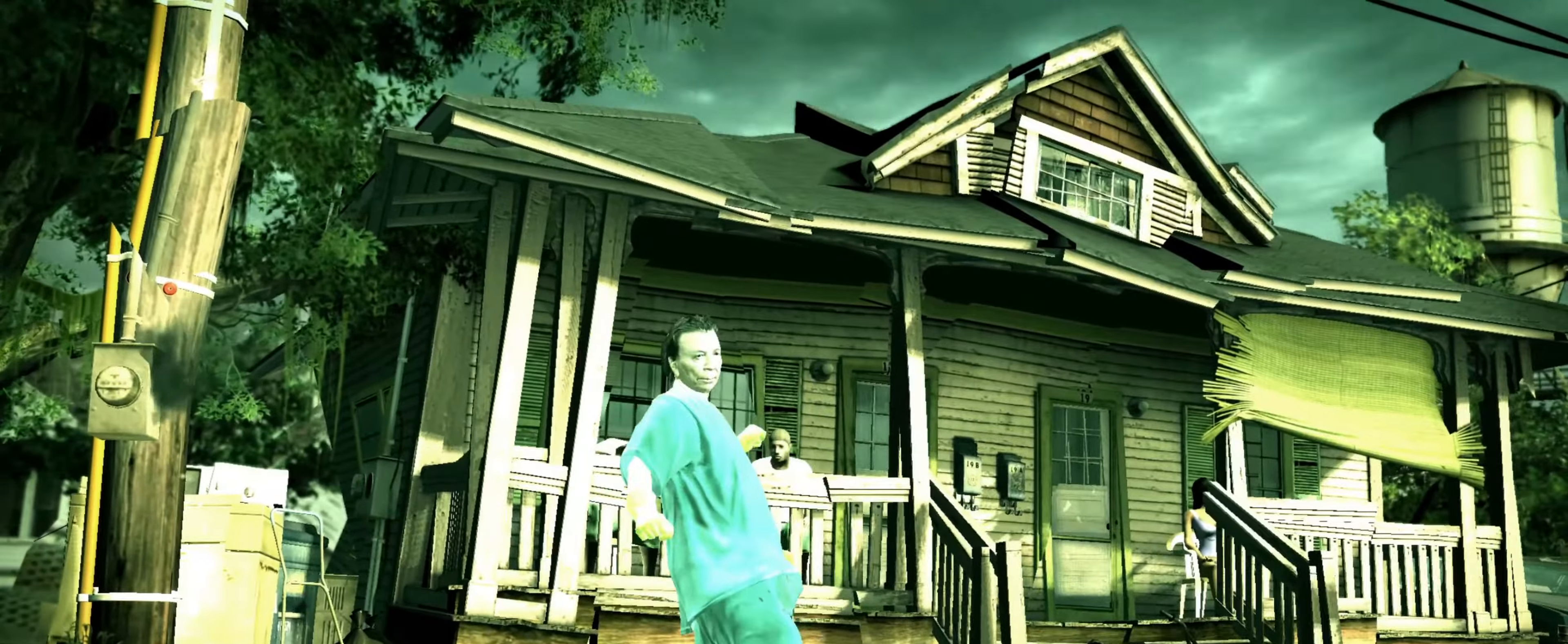
{"buttons": [], "left_stick": "up", "right_stick": "center", "events": [[17, "R1", "up"]]}
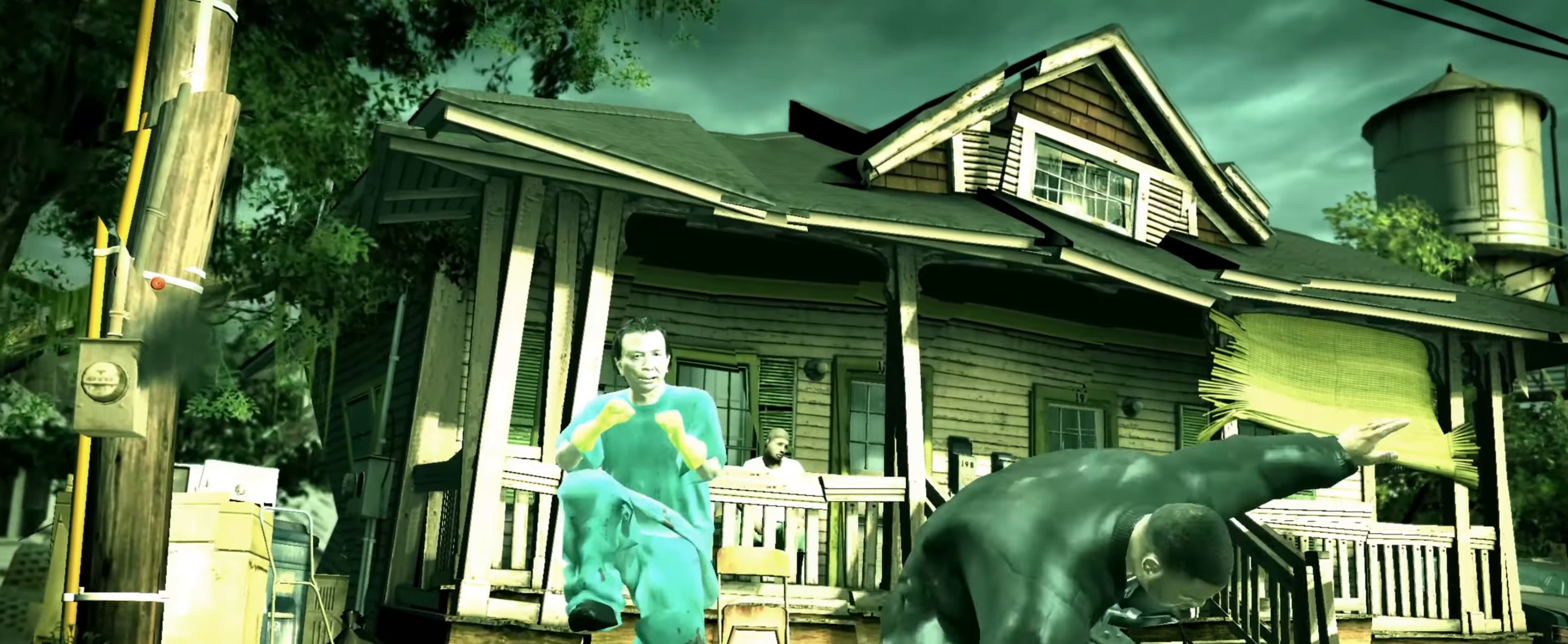
{"buttons": [], "left_stick": "right", "right_stick": "center", "events": [[300, "left_stick", "up-right"], [400, "left_stick", "right"]]}
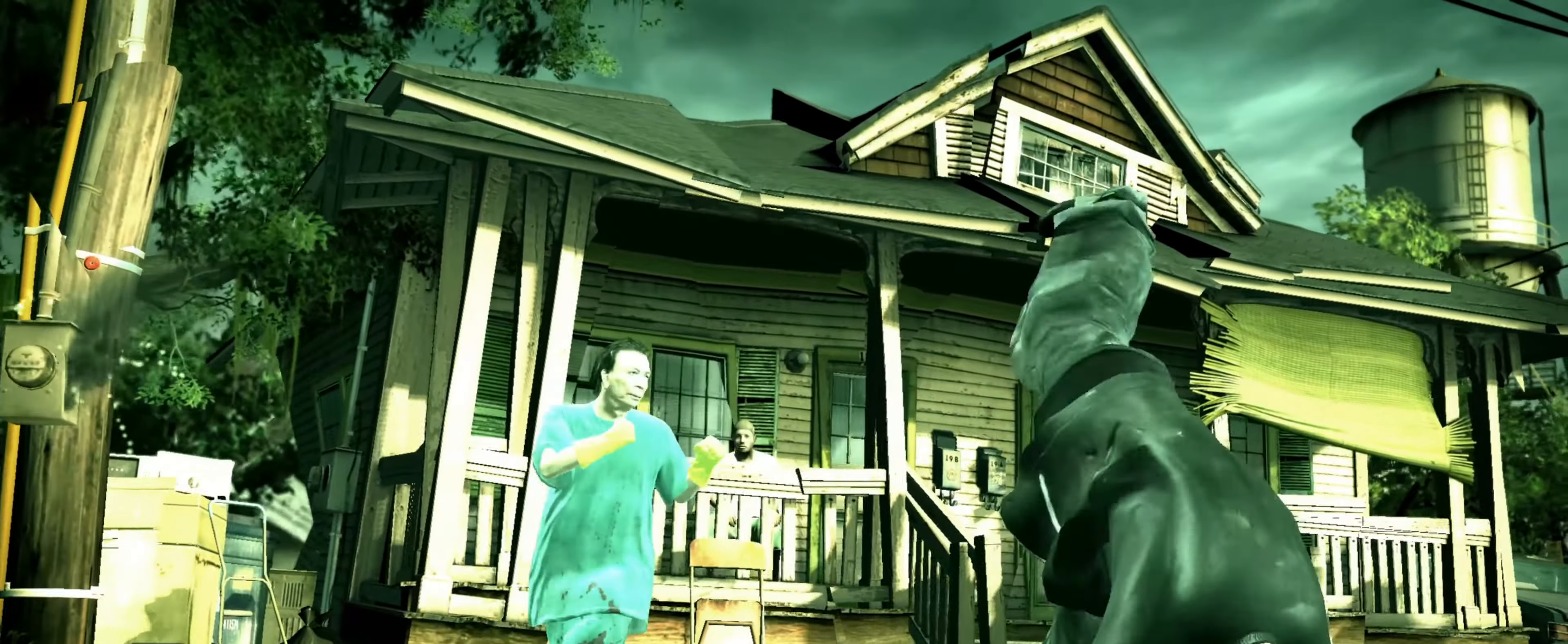
{"buttons": [], "left_stick": "down-right", "right_stick": "up-left", "events": [[100, "left_stick", "down-right"], [417, "right_stick", "down"], [500, "right_stick", "up-left"]]}
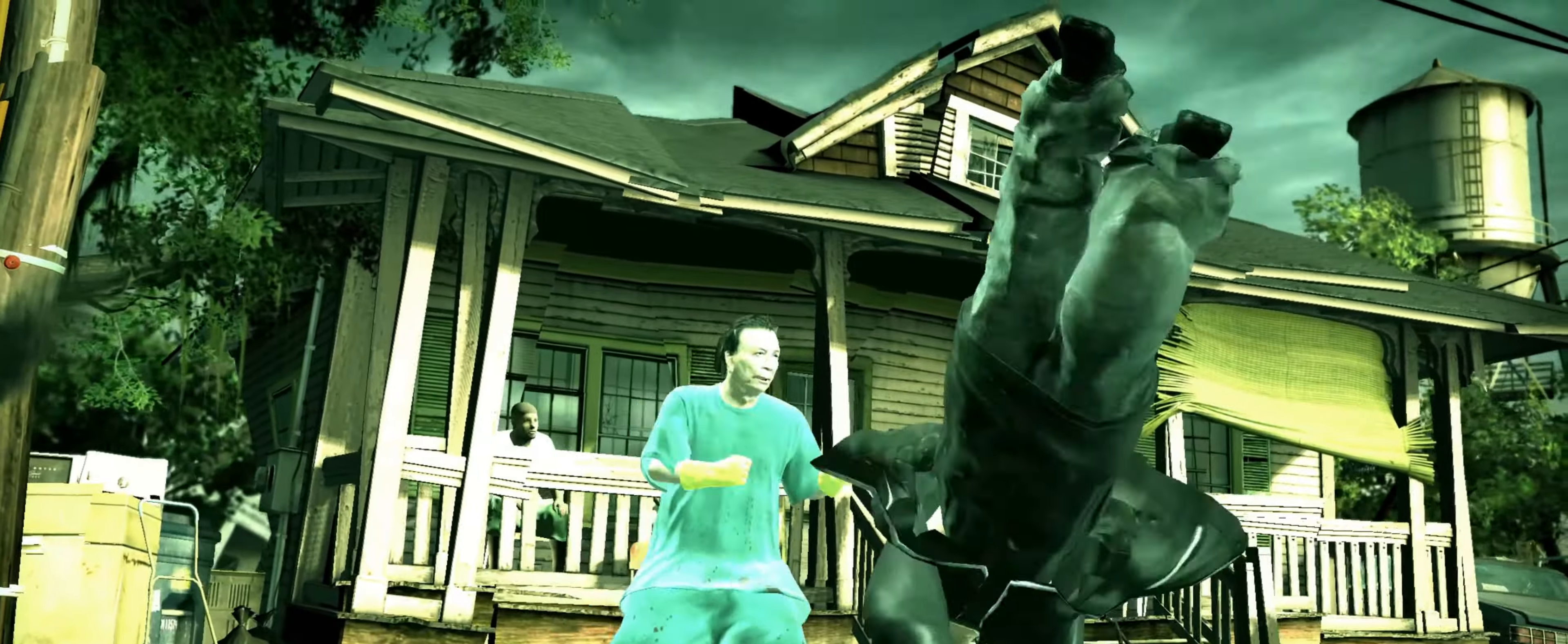
{"buttons": ["R1"], "left_stick": "center", "right_stick": "center", "events": [[33, "right_stick", "down"], [50, "right_stick", "center"], [100, "left_stick", "center"], [183, "left_stick", "down-left"], [200, "right_stick", "up"], [267, "left_stick", "center"], [317, "right_stick", "center"], [367, "left_stick", "down"], [383, "R1", "down"], [450, "R1", "up"], [450, "left_stick", "center"], [500, "R1", "down"]]}
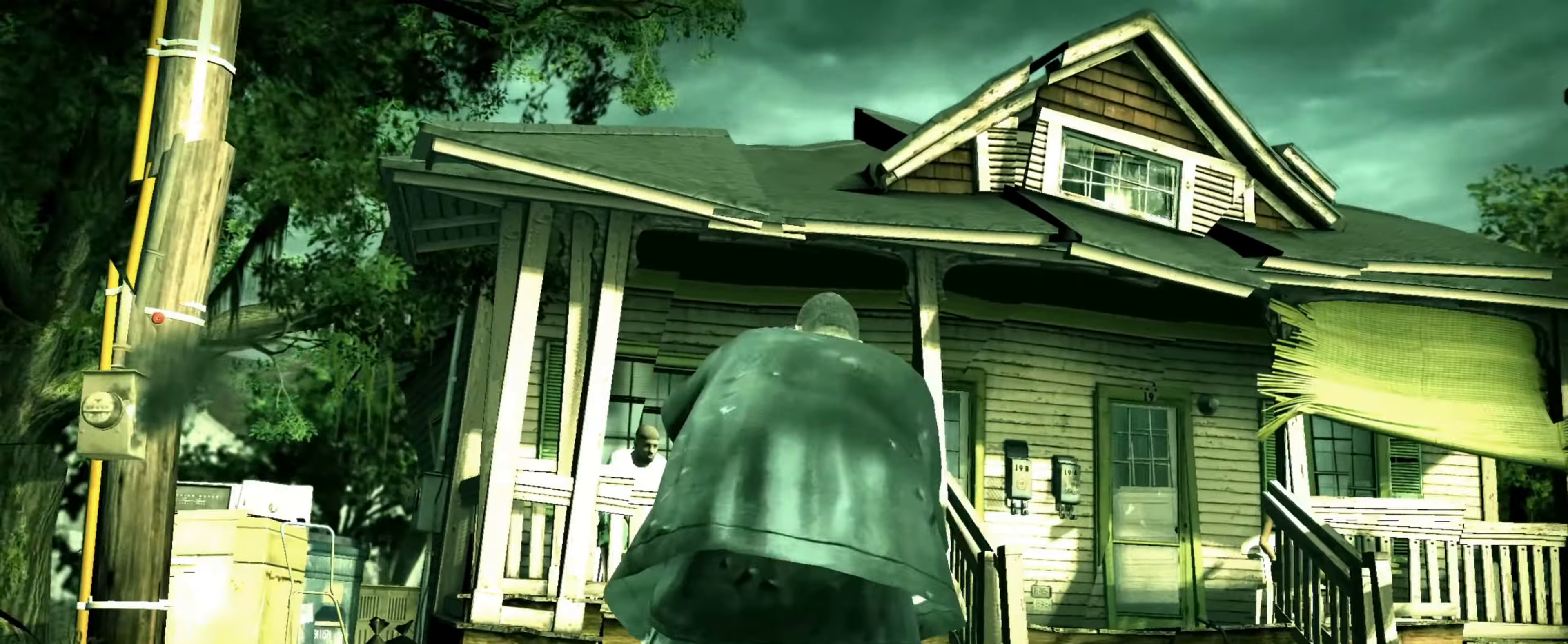
{"buttons": [], "left_stick": "down-left", "right_stick": "center", "events": [[33, "left_stick", "down-left"], [50, "R1", "up"]]}
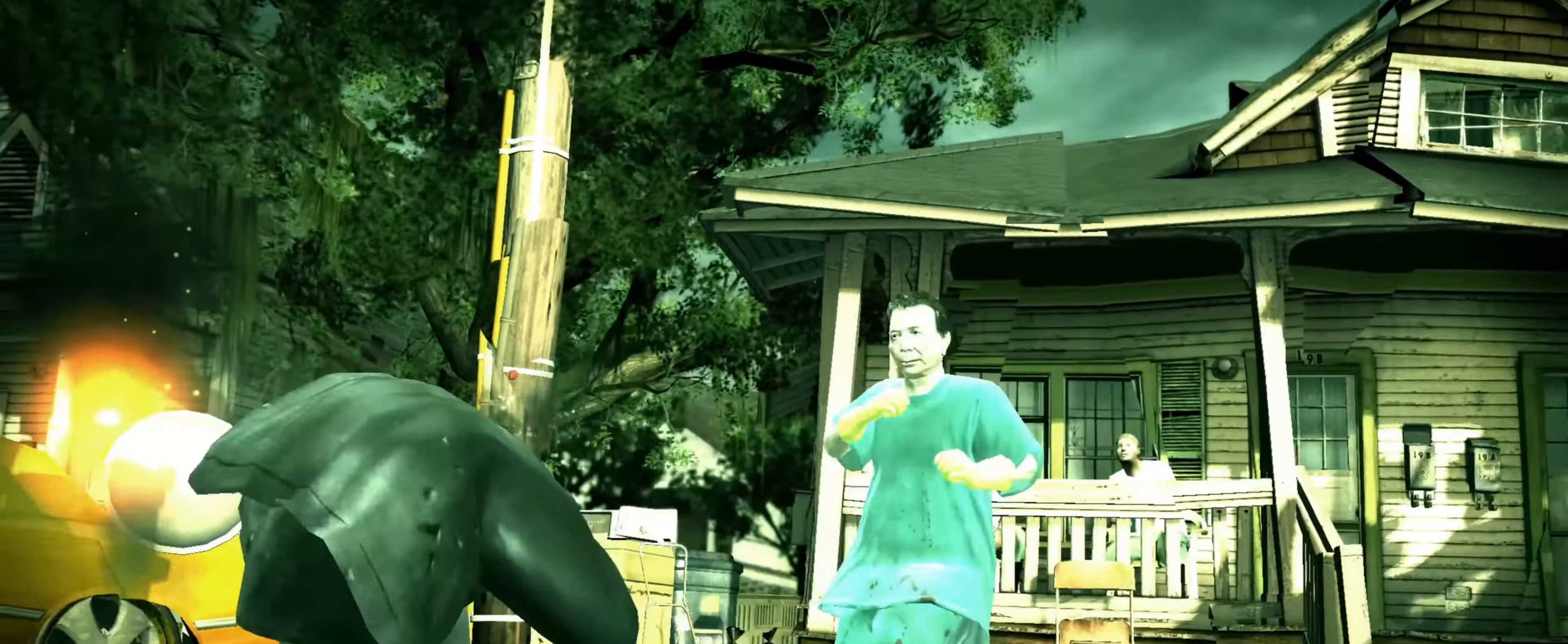
{"buttons": [], "left_stick": "down-left", "right_stick": "center", "events": []}
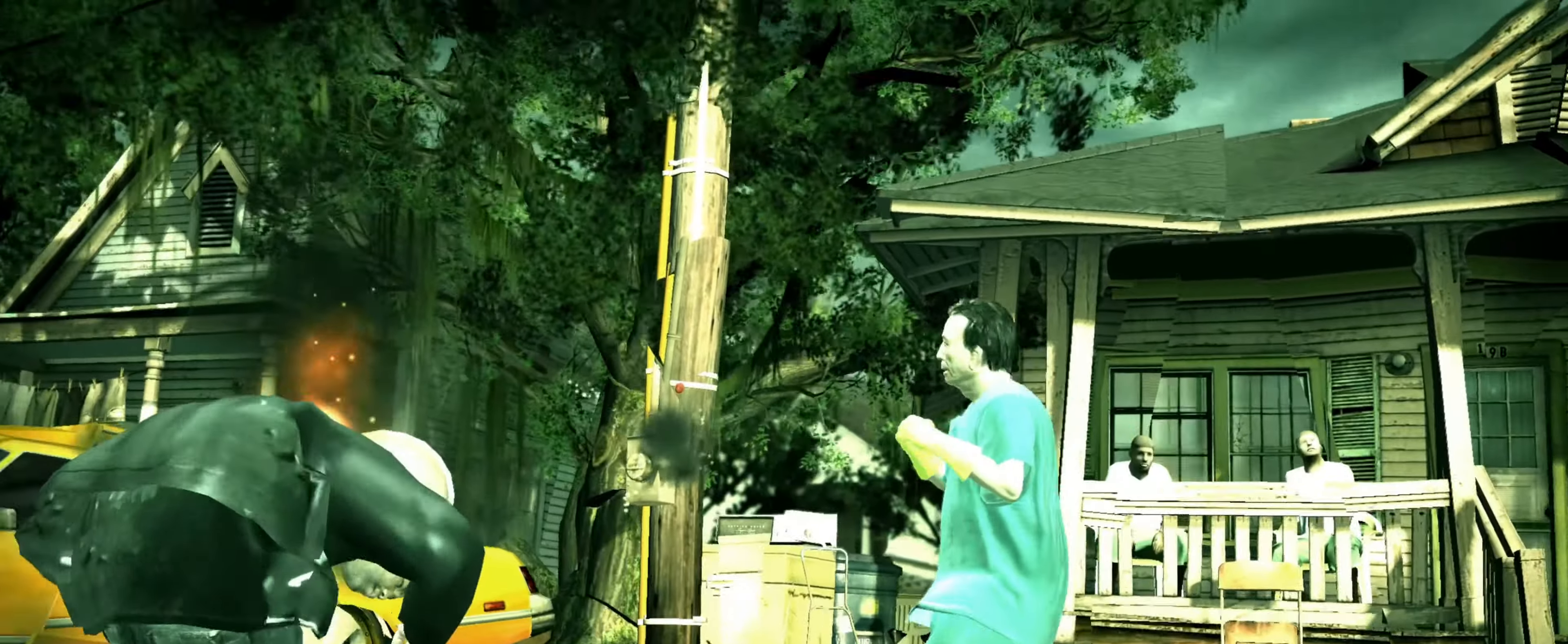
{"buttons": [], "left_stick": "center", "right_stick": "center", "events": [[84, "CIRCLE", "down"], [150, "CIRCLE", "up"], [150, "left_stick", "center"], [200, "CIRCLE", "down"], [250, "CIRCLE", "up"], [267, "left_stick", "up-left"], [317, "left_stick", "center"], [417, "left_stick", "up-left"], [467, "left_stick", "center"]]}
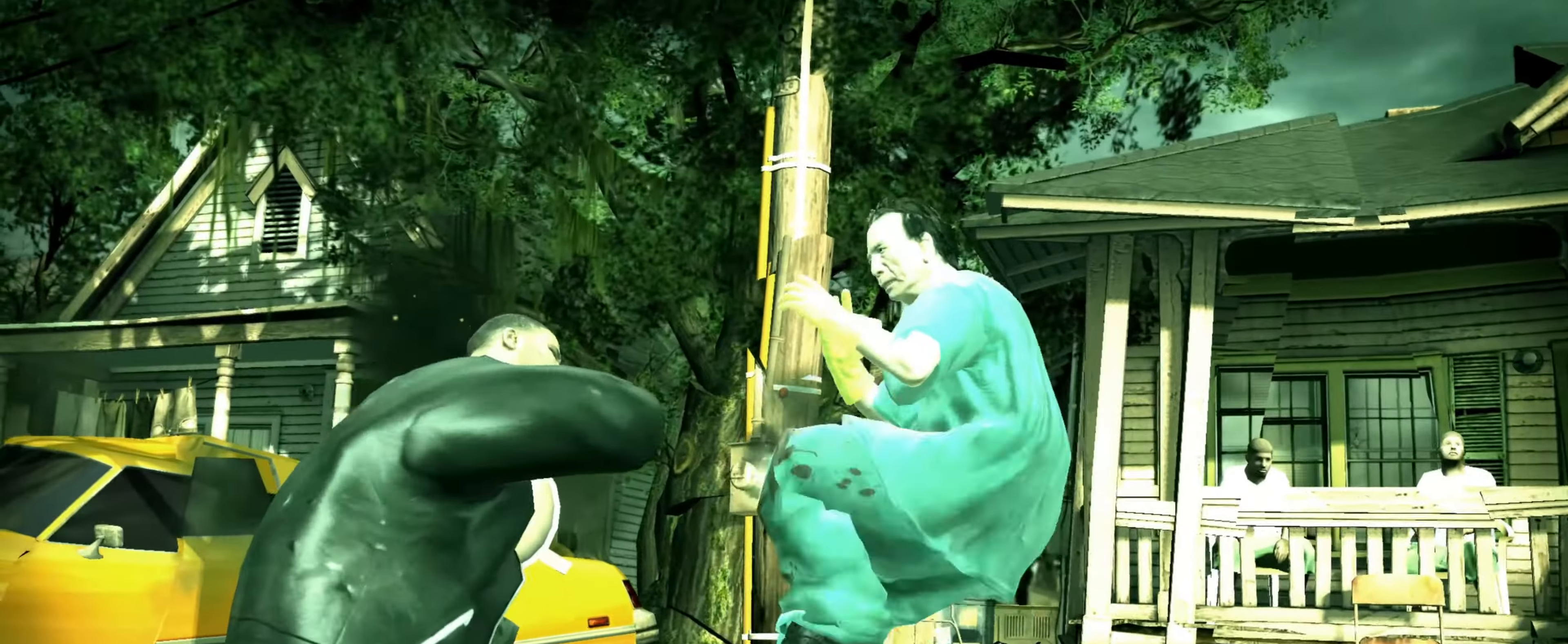
{"buttons": [], "left_stick": "center", "right_stick": "center", "events": [[284, "right_stick", "down-left"], [350, "right_stick", "up-left"], [450, "right_stick", "center"]]}
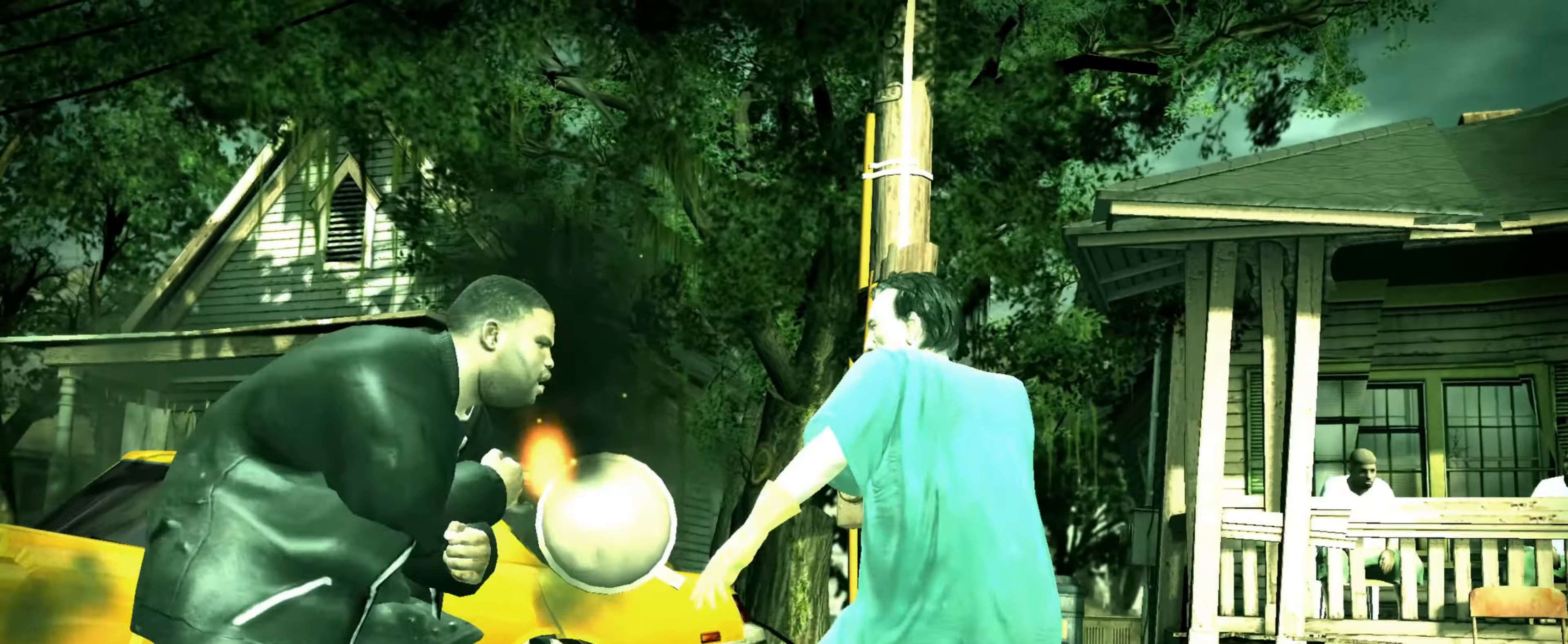
{"buttons": [], "left_stick": "right", "right_stick": "up", "events": [[67, "right_stick", "up"], [100, "left_stick", "right"], [150, "right_stick", "center"], [200, "left_stick", "down-right"], [367, "right_stick", "down-left"], [400, "left_stick", "right"], [450, "right_stick", "up-left"], [500, "right_stick", "up"]]}
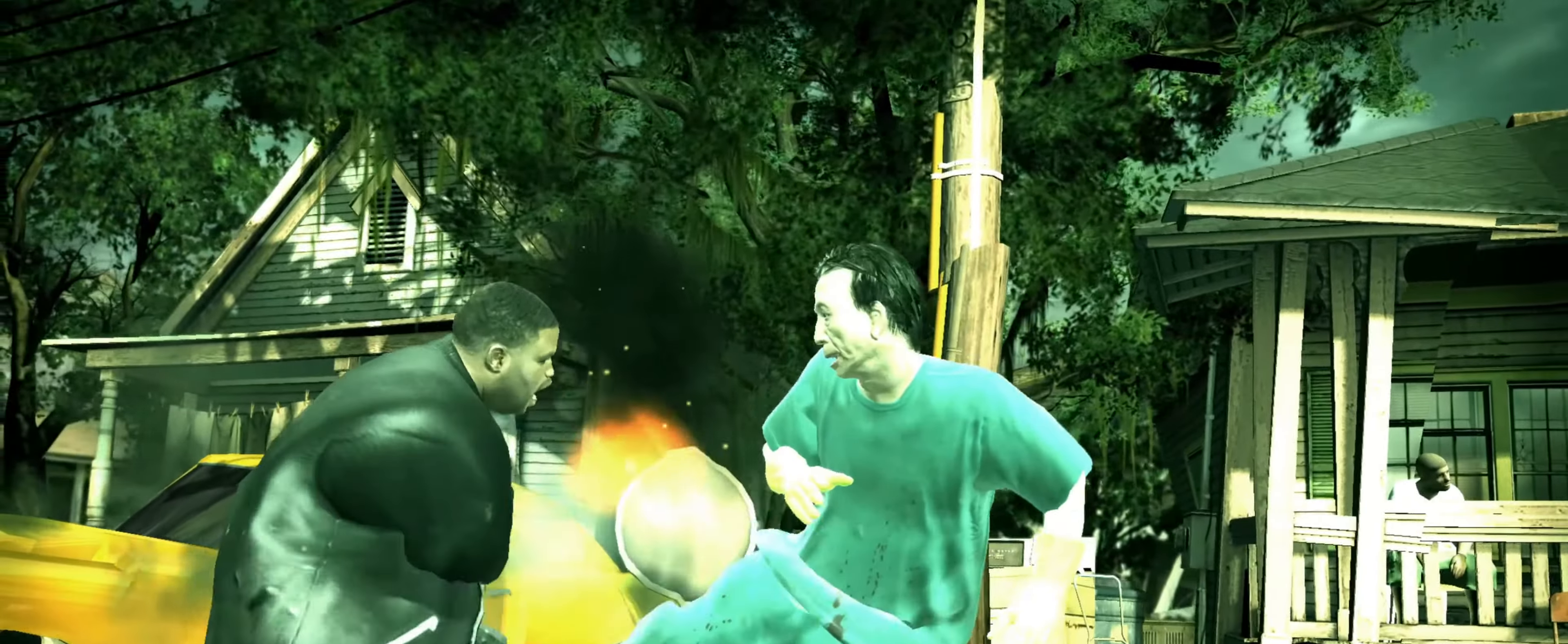
{"buttons": [], "left_stick": "center", "right_stick": "center", "events": [[17, "right_stick", "up-left"], [50, "right_stick", "down-right"], [100, "right_stick", "down-left"], [150, "right_stick", "up-left"], [200, "left_stick", "down"], [200, "right_stick", "center"], [250, "left_stick", "left"], [350, "left_stick", "center"]]}
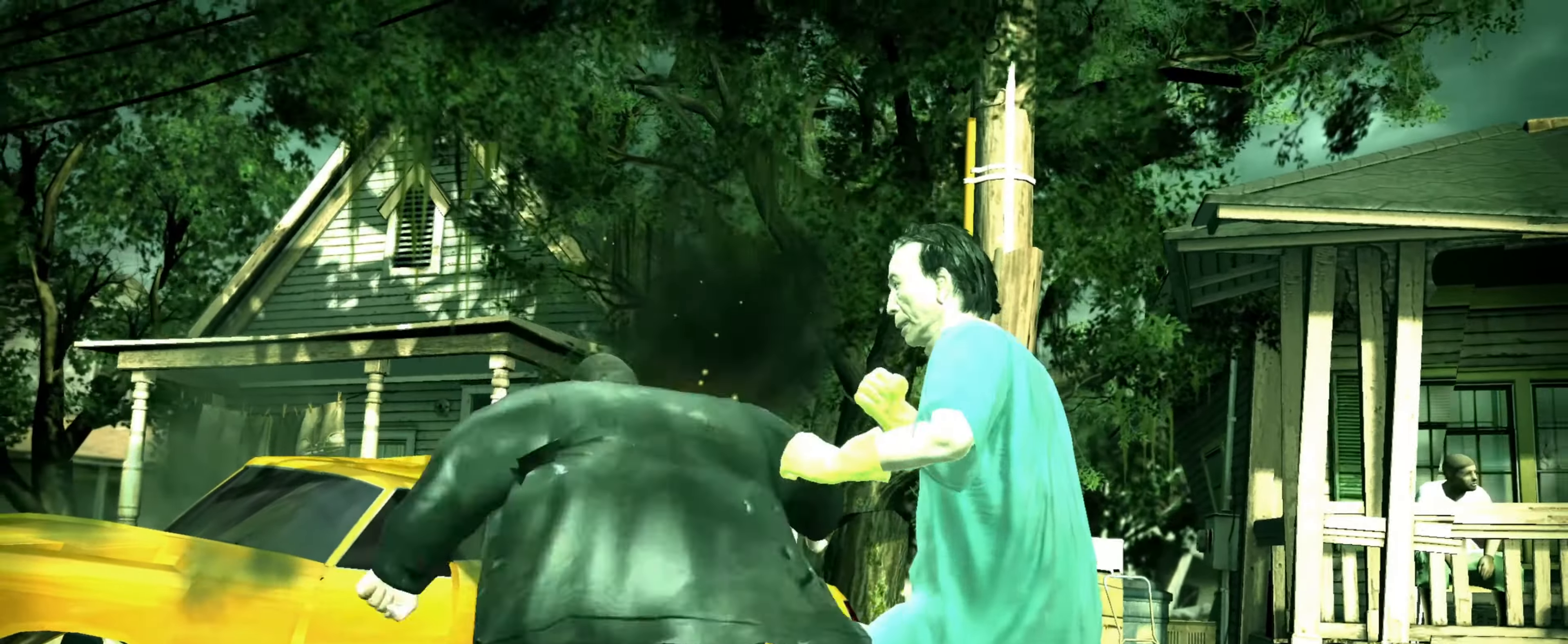
{"buttons": [], "left_stick": "center", "right_stick": "center", "events": [[34, "right_stick", "up"], [50, "R2", "down"], [400, "R2", "up"], [417, "right_stick", "center"]]}
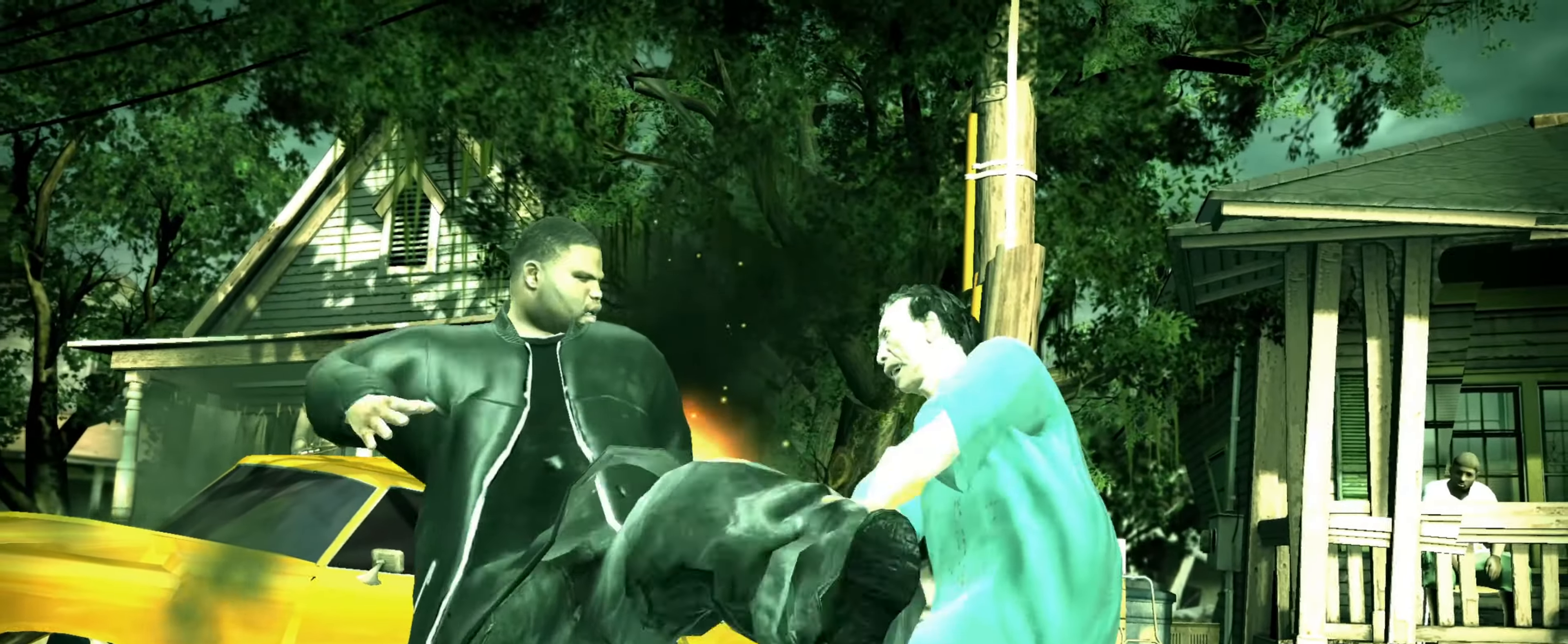
{"buttons": [], "left_stick": "up", "right_stick": "up", "events": [[17, "left_stick", "down-left"], [100, "left_stick", "center"], [250, "right_stick", "up"], [300, "left_stick", "up"], [334, "right_stick", "center"], [417, "right_stick", "up"]]}
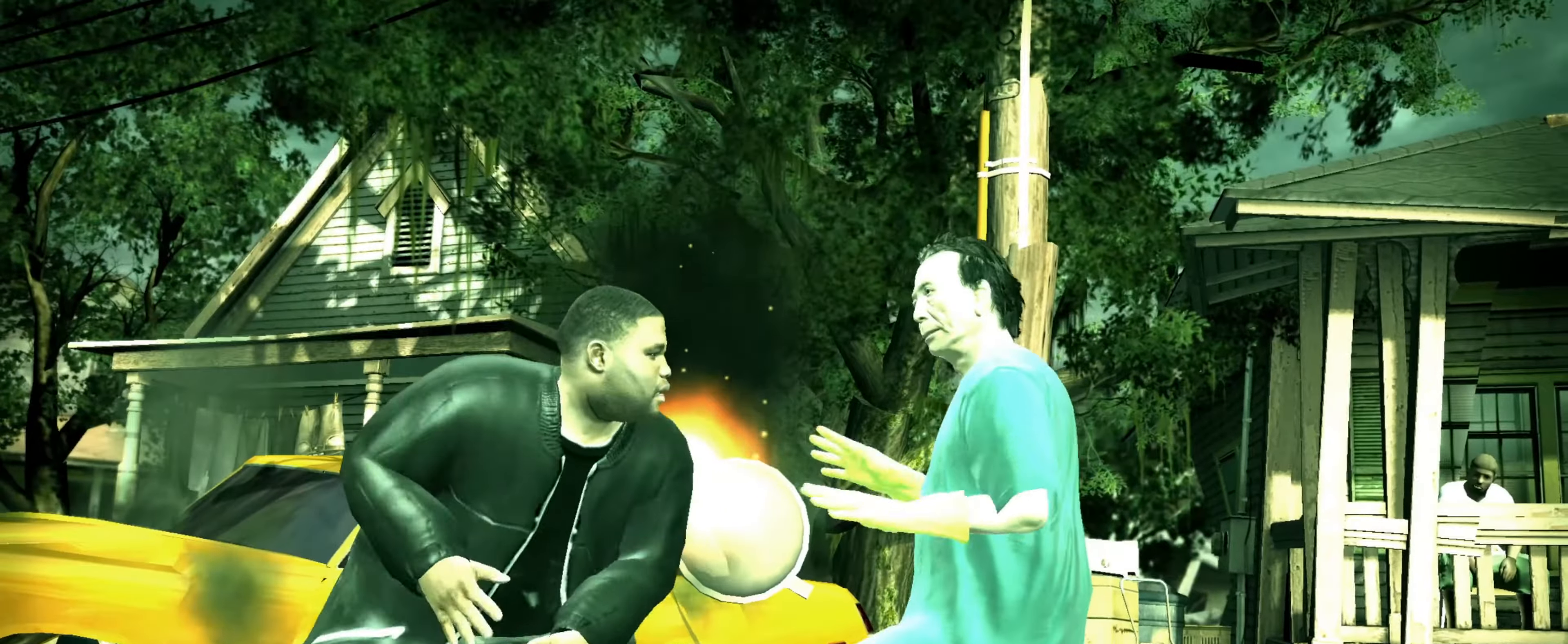
{"buttons": [], "left_stick": "up", "right_stick": "center", "events": [[17, "right_stick", "center"], [100, "right_stick", "up"], [350, "right_stick", "center"], [400, "right_stick", "up-right"], [450, "right_stick", "center"]]}
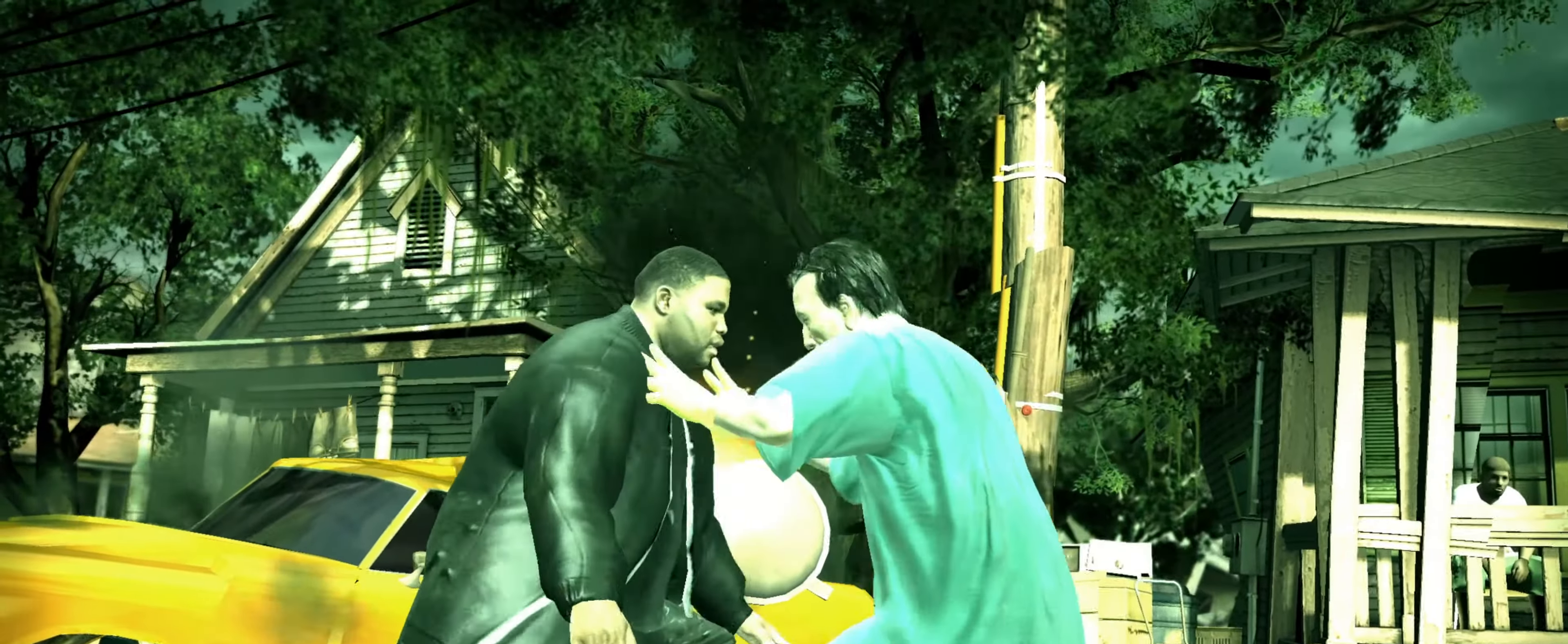
{"buttons": ["CROSS"], "left_stick": "center", "right_stick": "center", "events": [[267, "left_stick", "center"], [417, "CROSS", "down"], [417, "left_stick", "up-left"], [500, "left_stick", "center"]]}
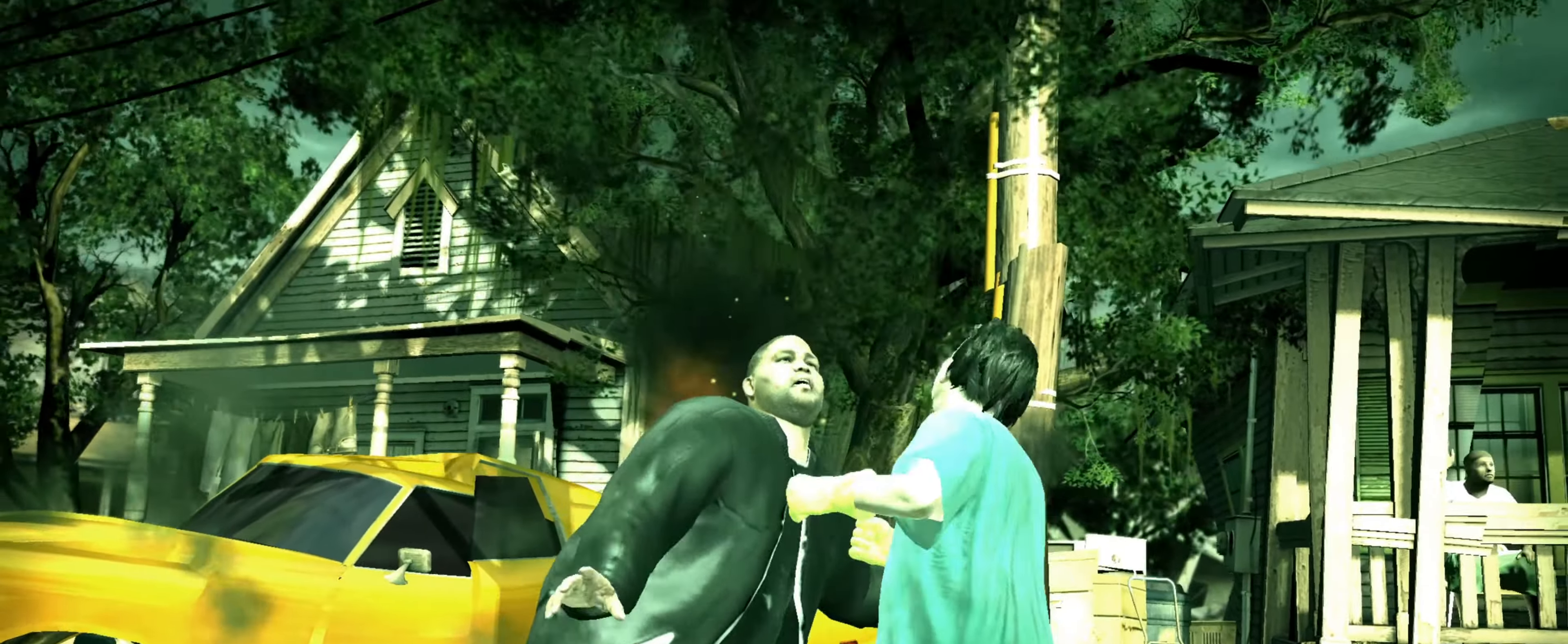
{"buttons": [], "left_stick": "down-left", "right_stick": "center", "events": [[84, "CROSS", "up"], [100, "left_stick", "down"], [134, "CROSS", "down"], [184, "CROSS", "up"], [217, "left_stick", "center"], [300, "left_stick", "down-left"]]}
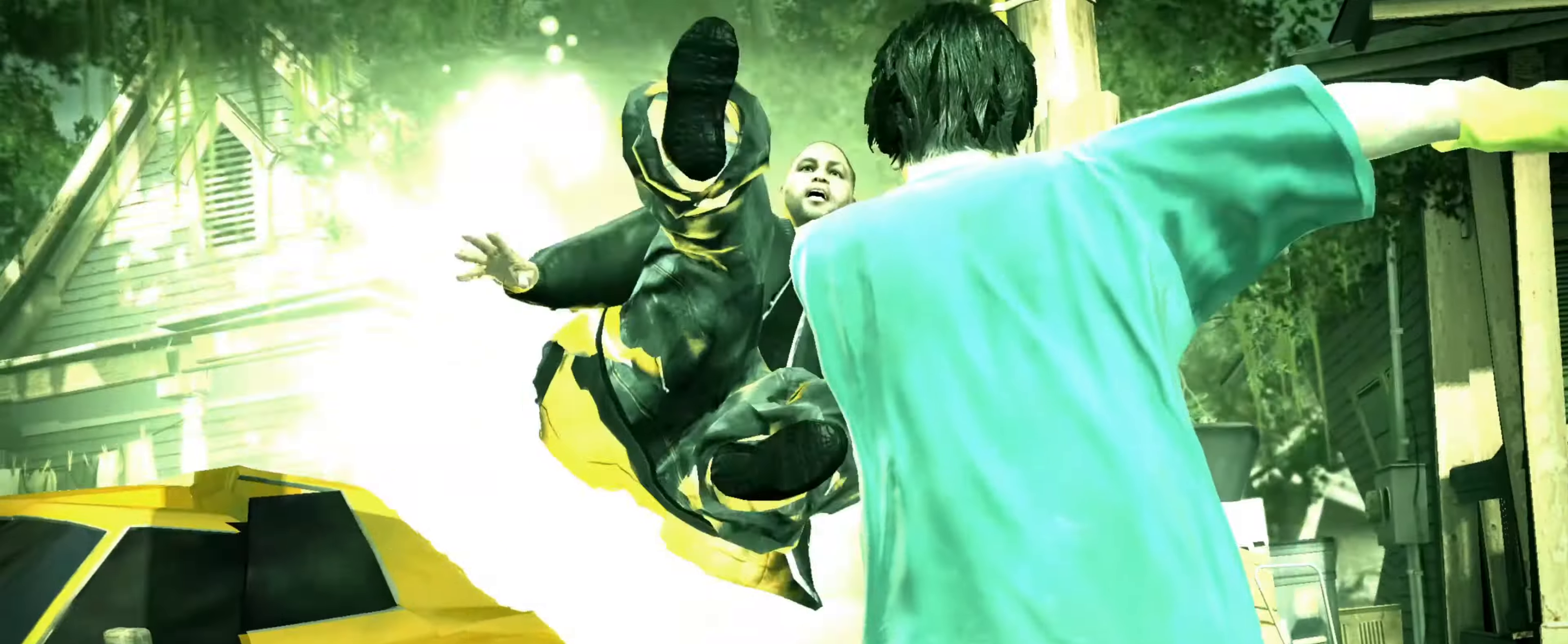
{"buttons": [], "left_stick": "down-left", "right_stick": "center", "events": [[350, "left_stick", "down-right"], [466, "left_stick", "down-left"]]}
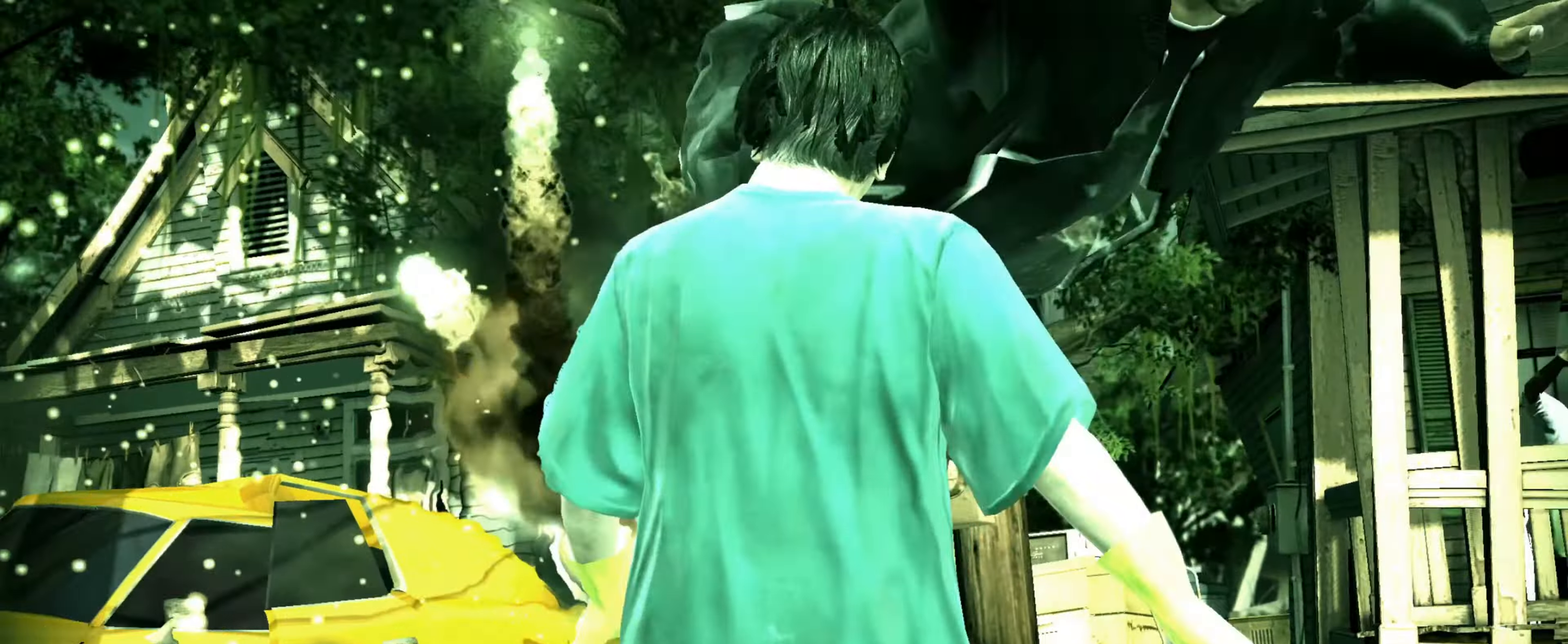
{"buttons": [], "left_stick": "right", "right_stick": "center", "events": [[150, "left_stick", "center"], [183, "CROSS", "down"], [233, "CROSS", "up"], [266, "left_stick", "up-right"], [350, "left_stick", "right"]]}
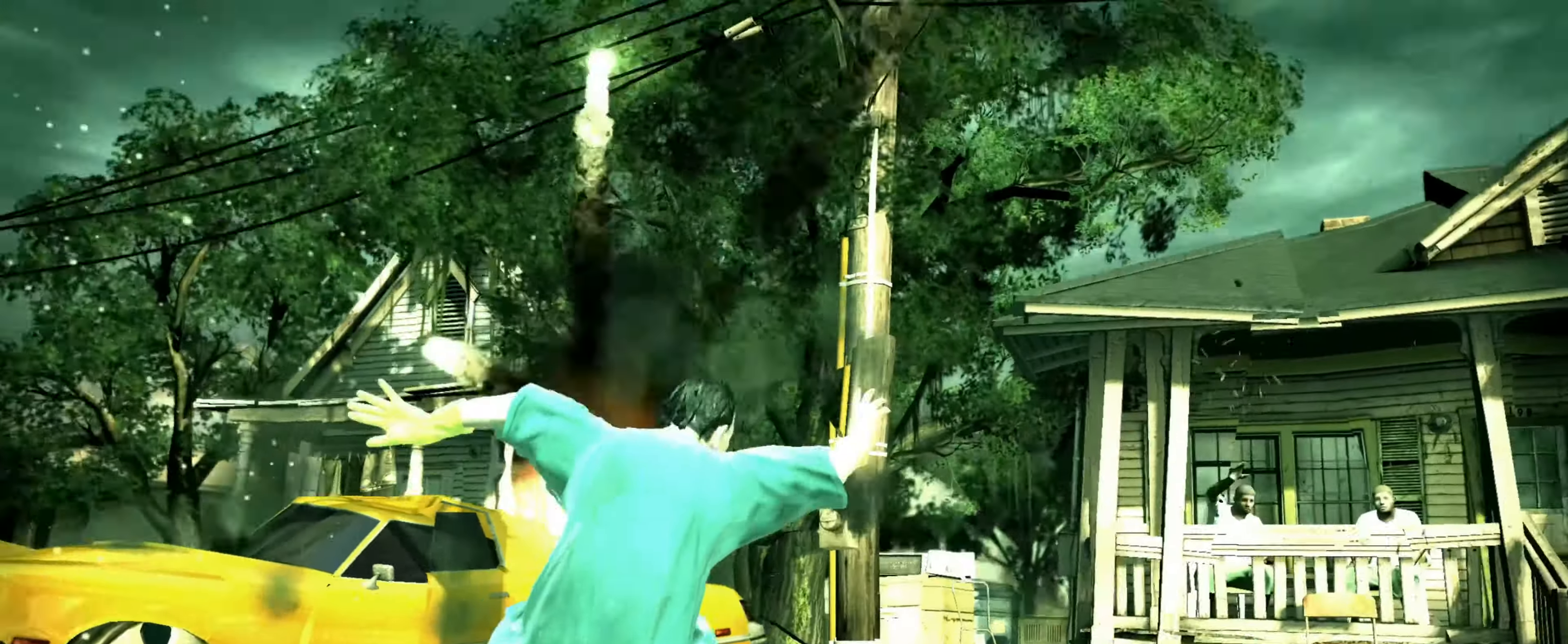
{"buttons": [], "left_stick": "down-right", "right_stick": "center", "events": [[400, "left_stick", "down-right"]]}
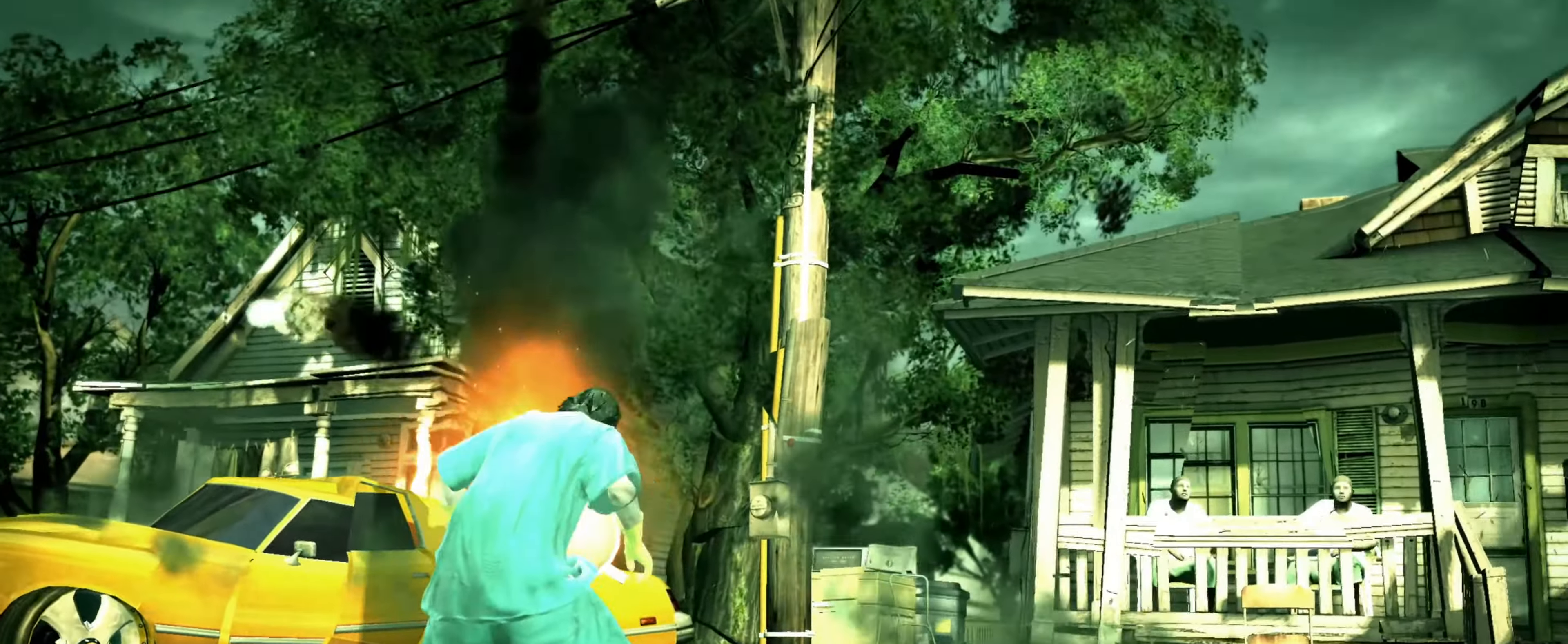
{"buttons": [], "left_stick": "right", "right_stick": "center", "events": [[133, "left_stick", "right"], [316, "SQUARE", "down"], [333, "SQUARE", "up"]]}